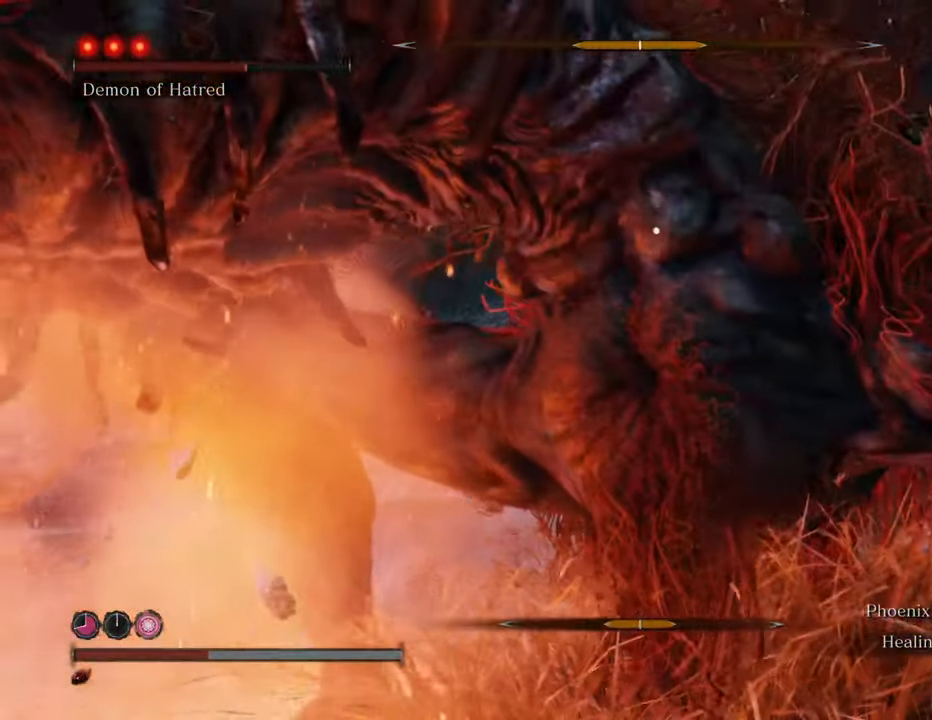
Gameplay with keyboard and mouse; each line is a JSON object with the keys and mouse buttons held at the frame after it. "events" lists presses ("down") and releases ("up") of "1", "2", "3", "4", "5", "6", "7", "8", "a", "alt", "c", "caps_lock", "ctrl", "d", "e", "f", "g", "q", "r", "s", "shift", "space", "t", "tab", "tilde", "v", "w", "x", "z", "mouse_left", "mouse_wheel" and "mouse_right" between this image and that frame as [ms after this image, input, new state], when the widget could be followed in between. "mouse_left", "mouse_wheel", "mouse_right" = the "left", "wheel", "right" buttons of the "mouse" list. No other keys are recorded. "wheel" means that the mouse wheel is clicked or scrolled. Not read: mouse_move.
{"keys": ["d", "w"], "mouse": ["left"], "events": [[117, "w", "down"], [317, "space", "down"], [417, "space", "up"], [467, "mouse_left", "down"]]}
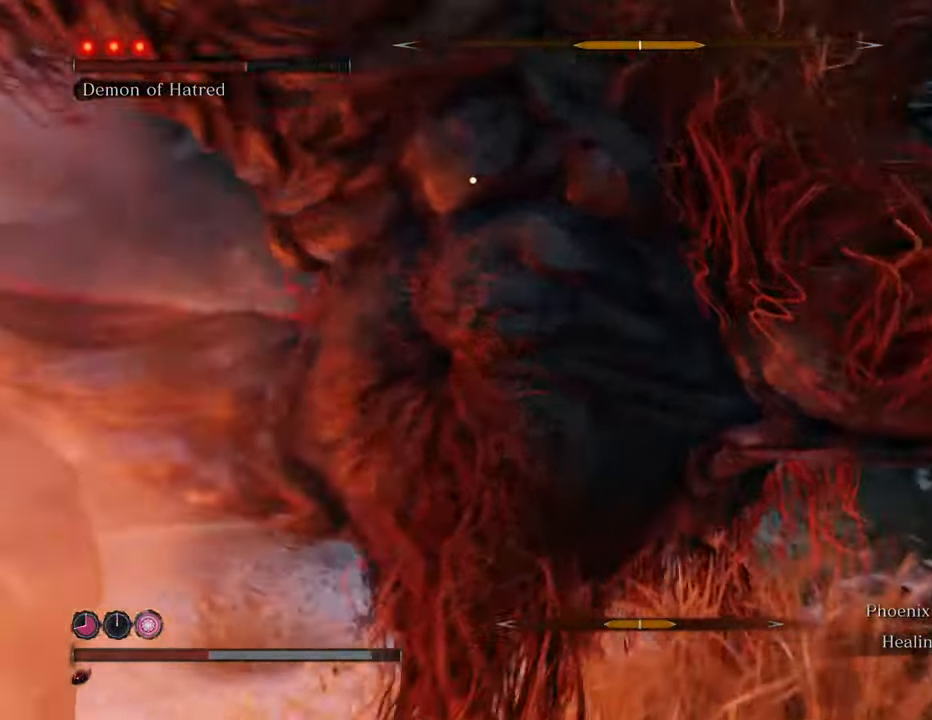
{"keys": ["w"], "mouse": [], "events": [[50, "mouse_left", "up"], [100, "mouse_left", "down"], [150, "mouse_left", "up"], [234, "mouse_left", "down"], [334, "d", "up"], [334, "mouse_left", "up"], [367, "mouse_left", "down"], [467, "mouse_left", "up"]]}
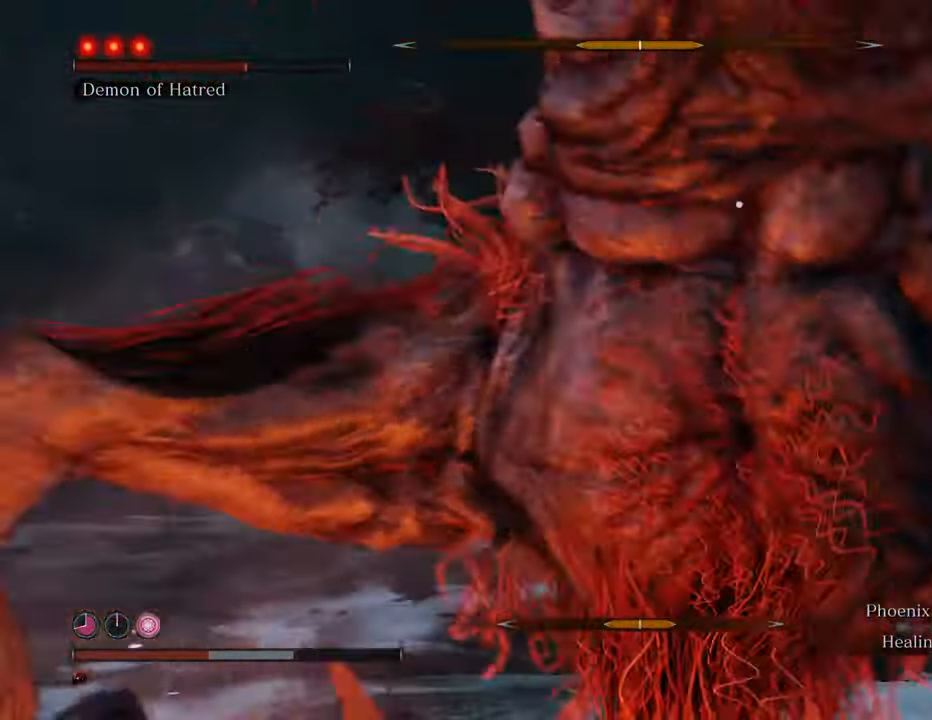
{"keys": ["w"], "mouse": ["left"], "events": [[17, "mouse_left", "down"], [117, "mouse_left", "up"], [167, "mouse_left", "down"], [250, "mouse_left", "up"], [300, "mouse_left", "down"], [434, "mouse_left", "up"], [484, "mouse_left", "down"]]}
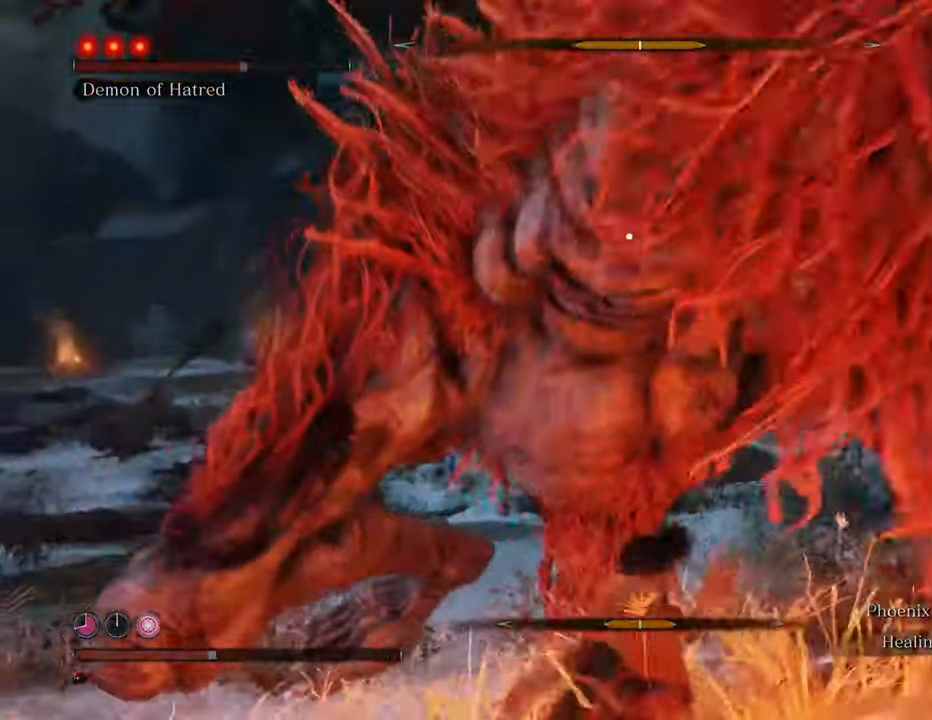
{"keys": [], "mouse": ["left"], "events": [[84, "mouse_left", "up"], [134, "mouse_left", "down"], [217, "mouse_left", "up"], [317, "mouse_left", "down"], [400, "mouse_left", "up"], [400, "w", "up"], [450, "mouse_left", "down"]]}
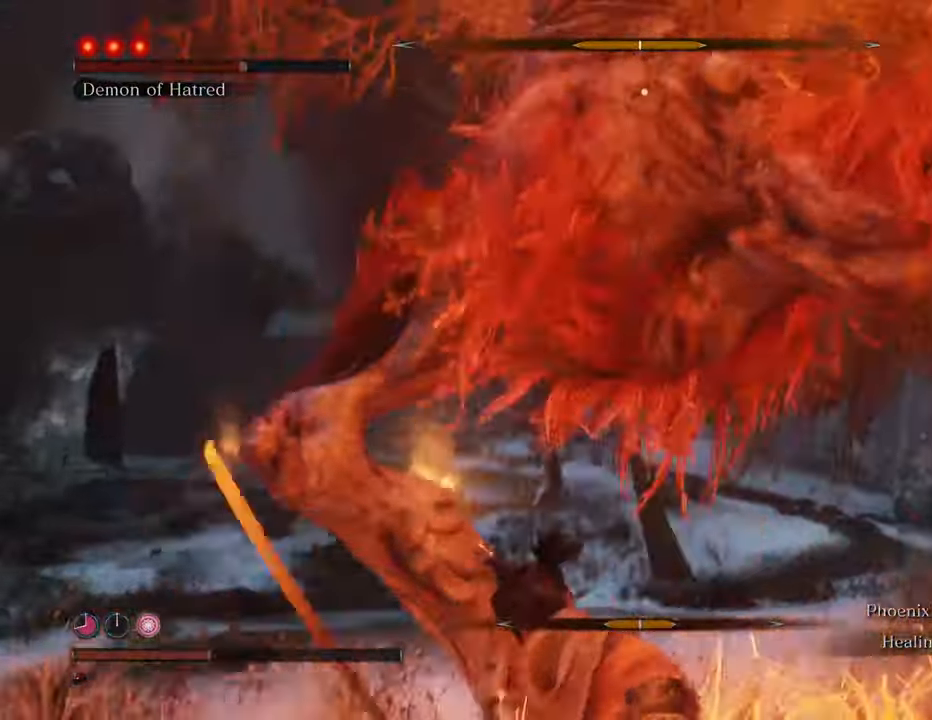
{"keys": [], "mouse": [], "events": [[50, "mouse_left", "up"], [134, "mouse_left", "down"], [234, "mouse_left", "up"], [284, "mouse_left", "down"], [384, "mouse_left", "up"]]}
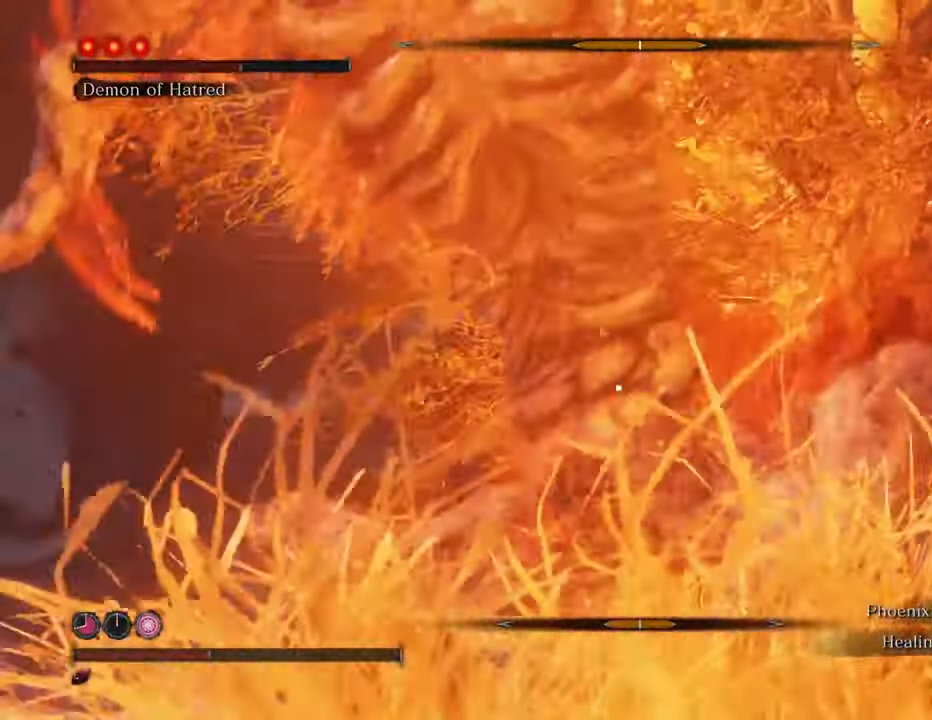
{"keys": ["a"], "mouse": [], "events": [[384, "a", "down"]]}
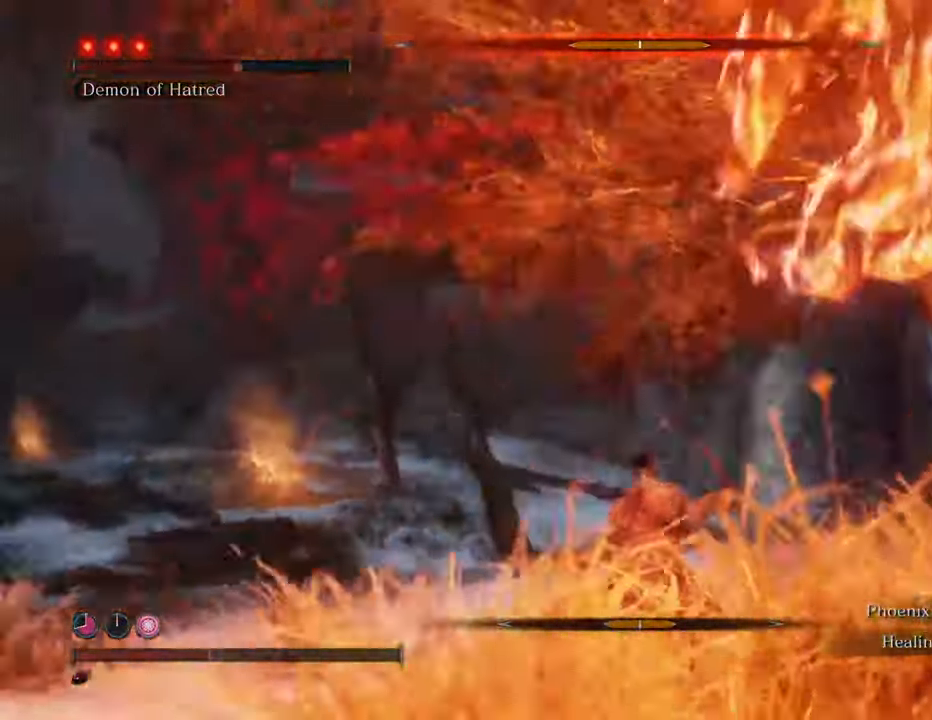
{"keys": ["a", "shift"], "mouse": [], "events": [[84, "shift", "down"]]}
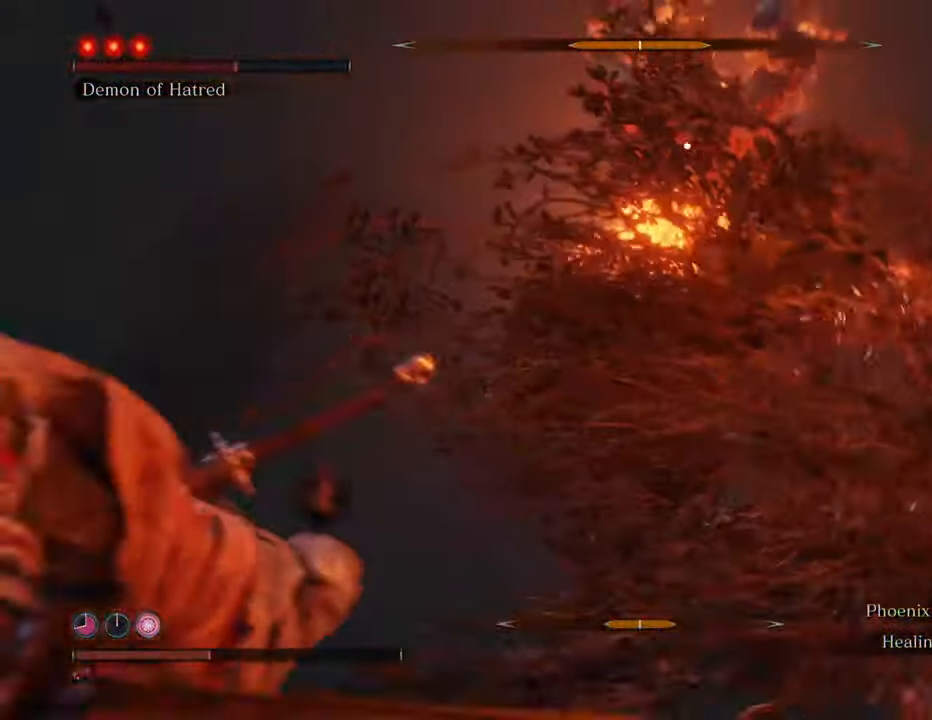
{"keys": ["a", "shift"], "mouse": [], "events": []}
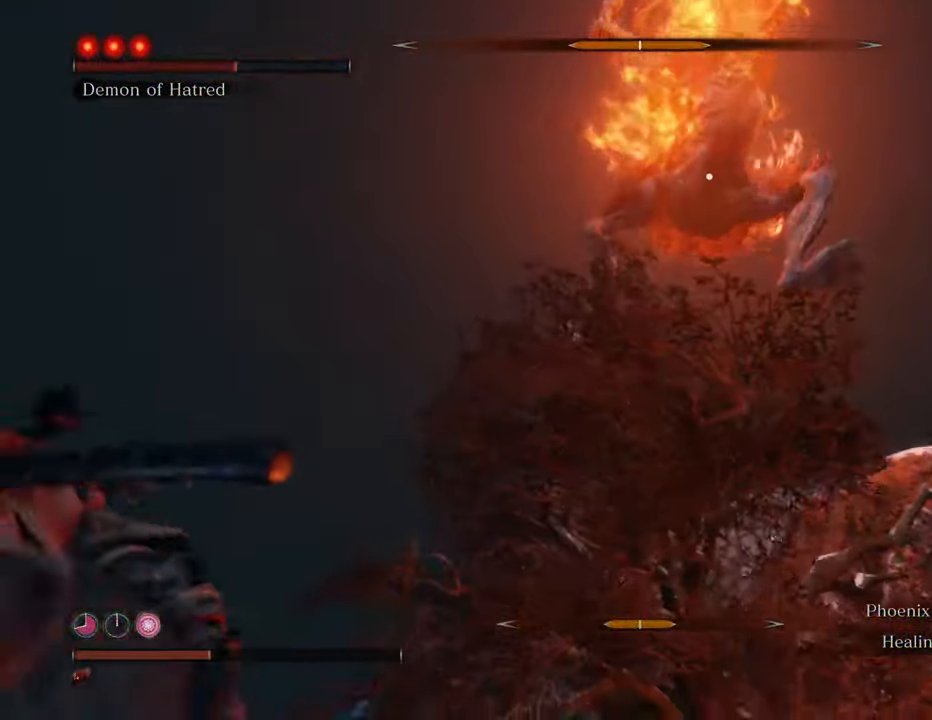
{"keys": ["a", "shift", "space"], "mouse": [], "events": [[350, "space", "down"]]}
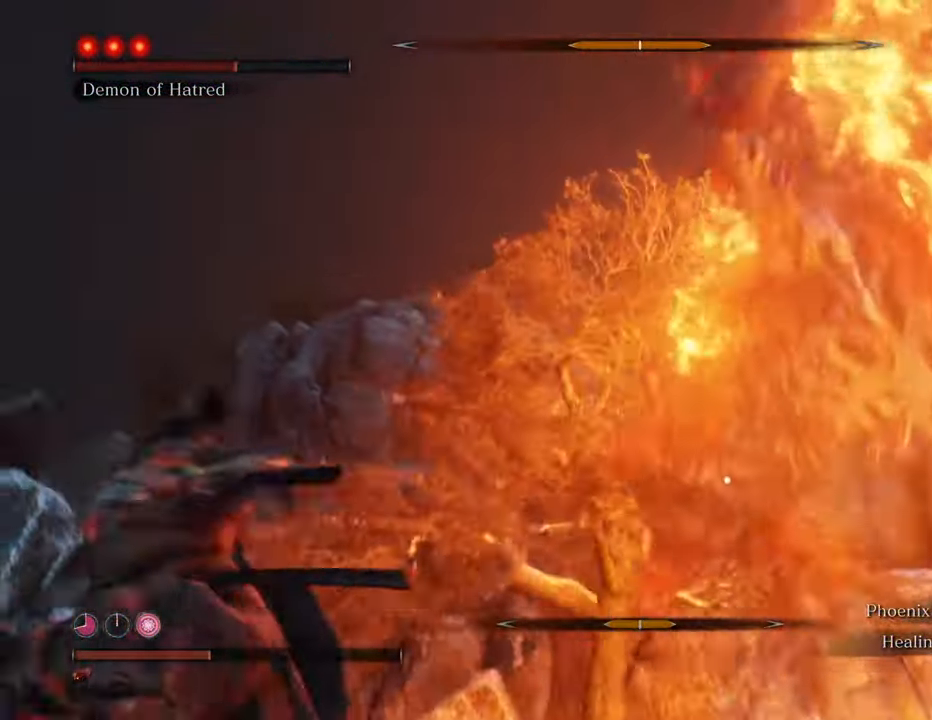
{"keys": ["w"], "mouse": [], "events": [[134, "space", "up"], [317, "shift", "up"], [317, "w", "down"], [450, "a", "up"]]}
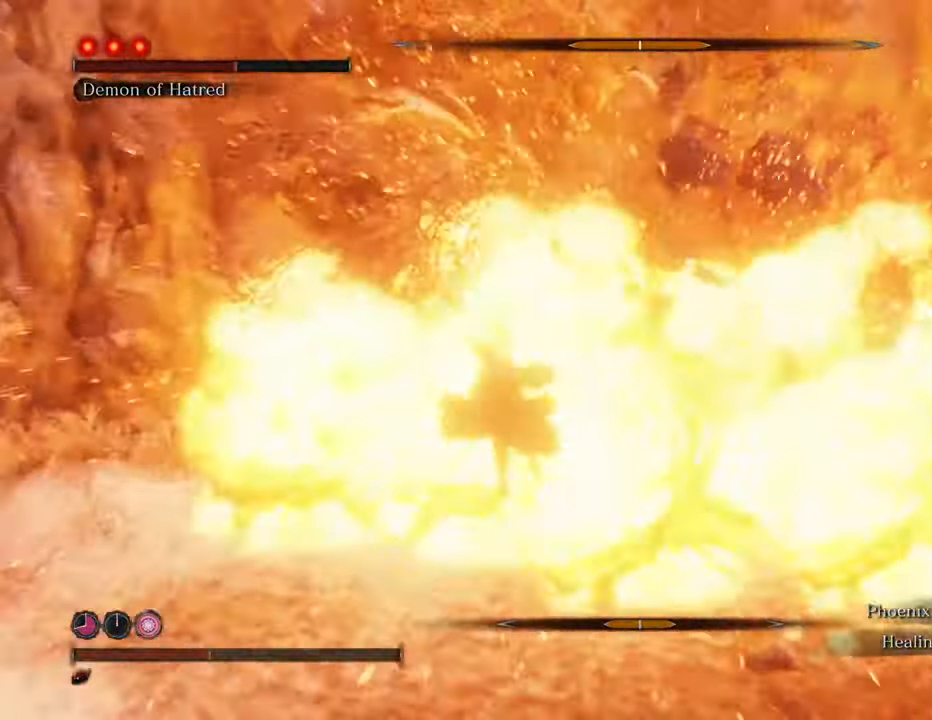
{"keys": ["w"], "mouse": [], "events": []}
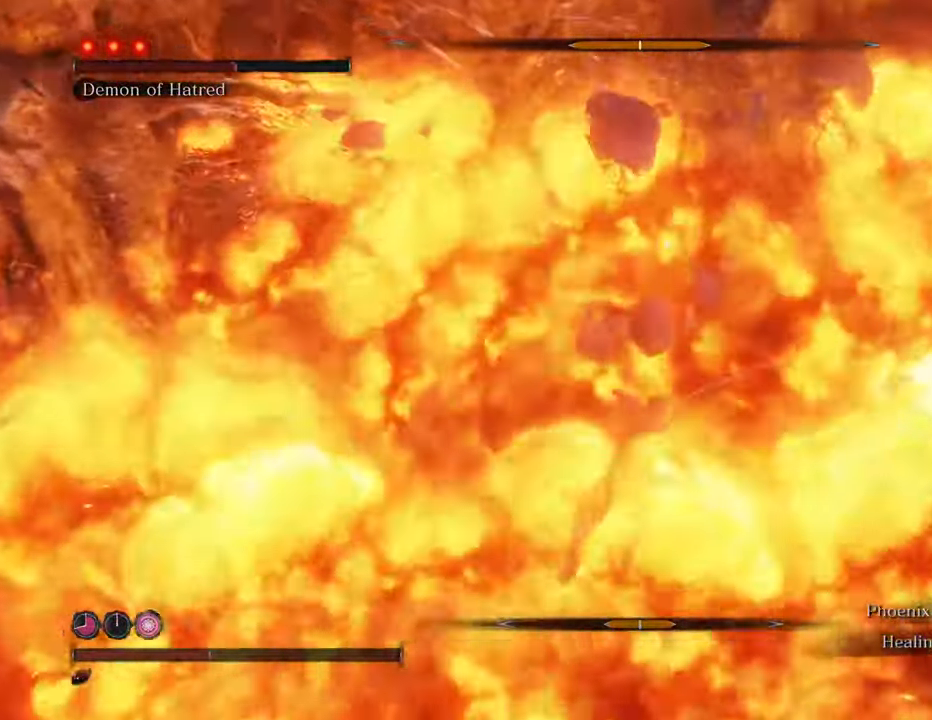
{"keys": ["a", "w"], "mouse": [], "events": [[434, "a", "down"]]}
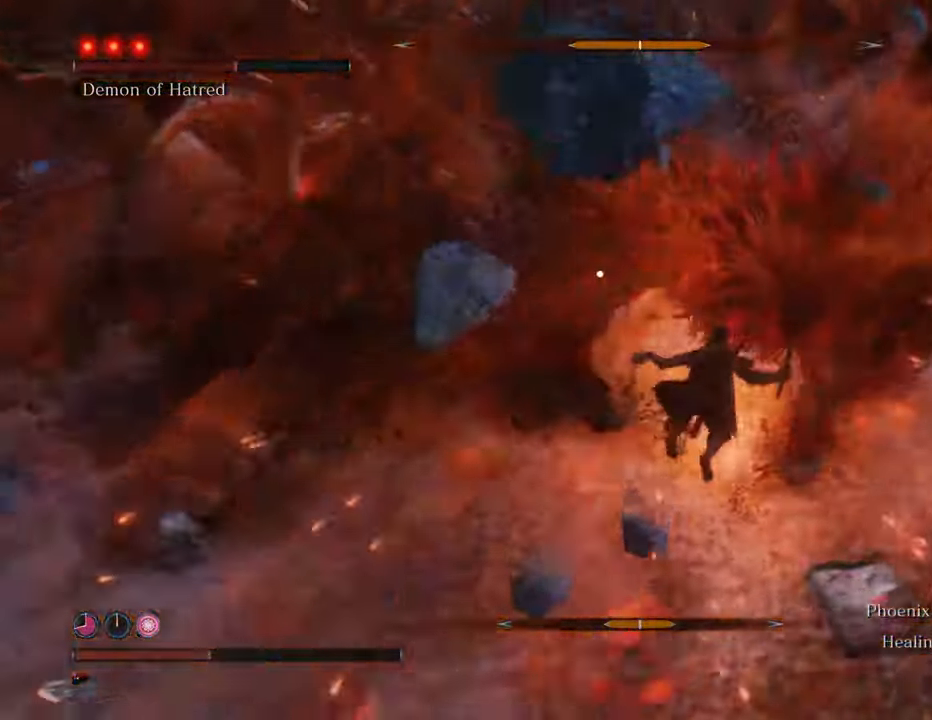
{"keys": ["w"], "mouse": [], "events": [[34, "a", "up"], [367, "mouse_left", "down"], [450, "mouse_left", "up"]]}
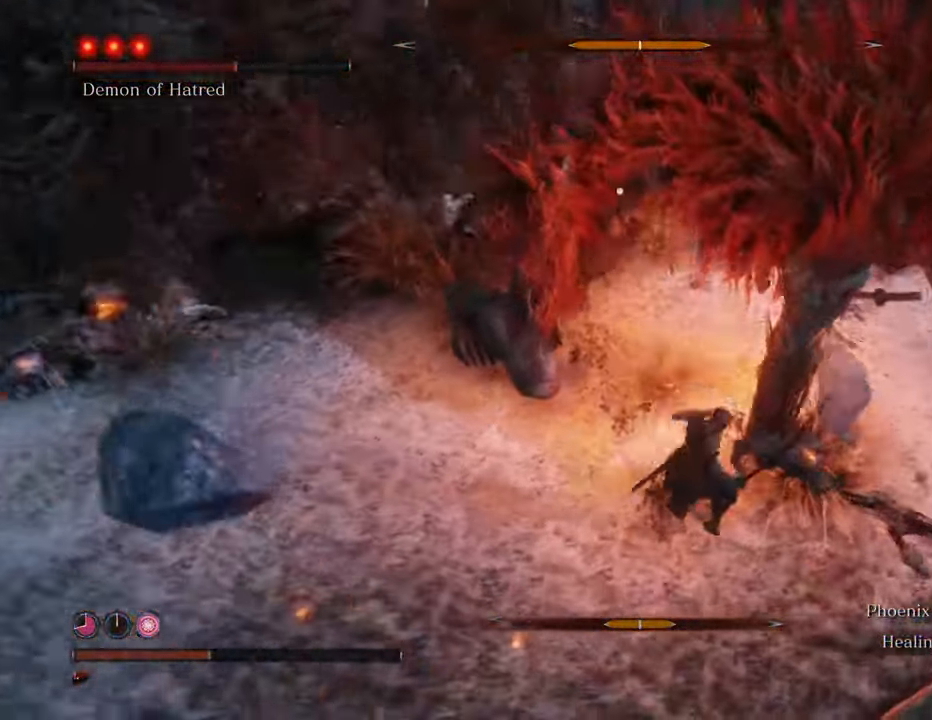
{"keys": ["w"], "mouse": ["left"], "events": [[50, "mouse_left", "down"], [150, "mouse_left", "up"], [184, "mouse_left", "down"], [284, "mouse_left", "up"], [334, "mouse_left", "down"], [417, "mouse_left", "up"], [467, "mouse_left", "down"]]}
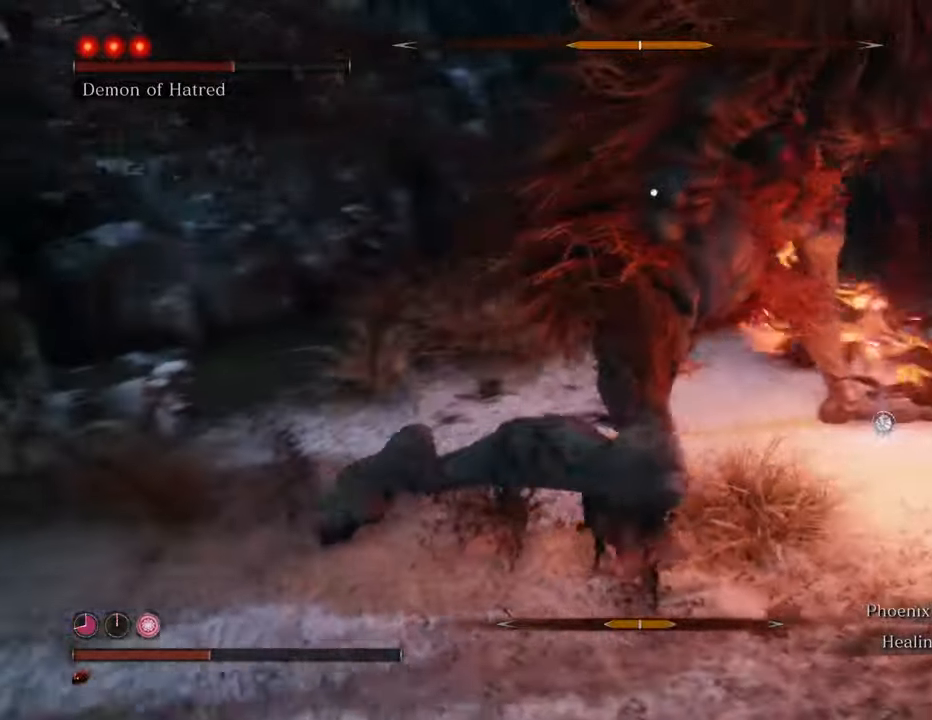
{"keys": ["w"], "mouse": [], "events": [[67, "mouse_left", "up"], [117, "mouse_left", "down"], [200, "mouse_left", "up"], [250, "mouse_left", "down"], [350, "mouse_left", "up"], [384, "mouse_left", "down"], [484, "mouse_left", "up"]]}
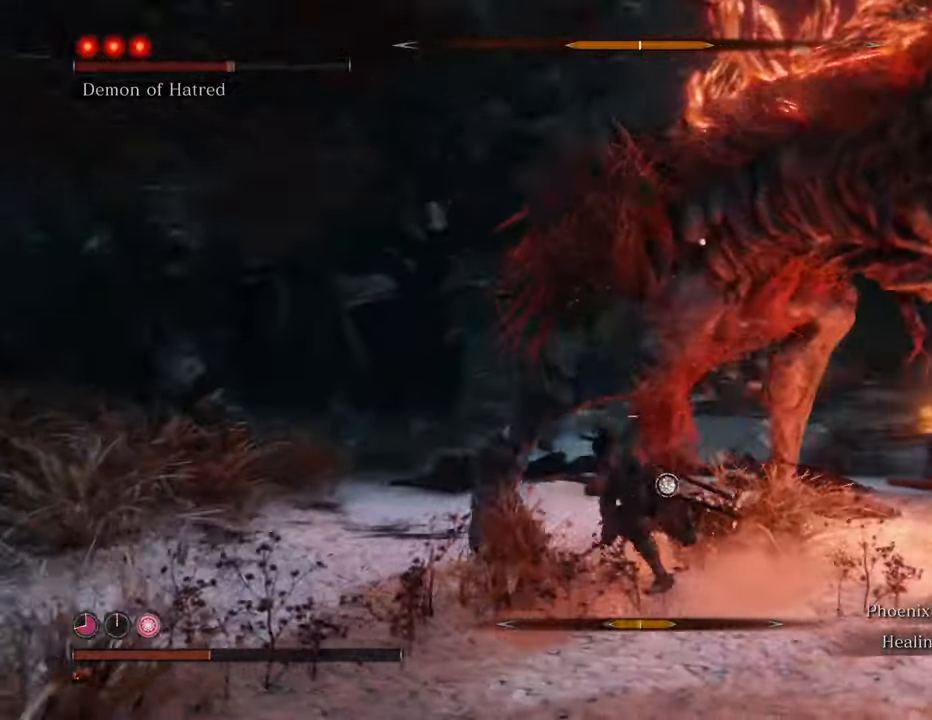
{"keys": ["w"], "mouse": ["left"], "events": [[84, "mouse_left", "down"], [167, "mouse_left", "up"], [217, "mouse_left", "down"], [317, "mouse_left", "up"], [400, "mouse_left", "down"]]}
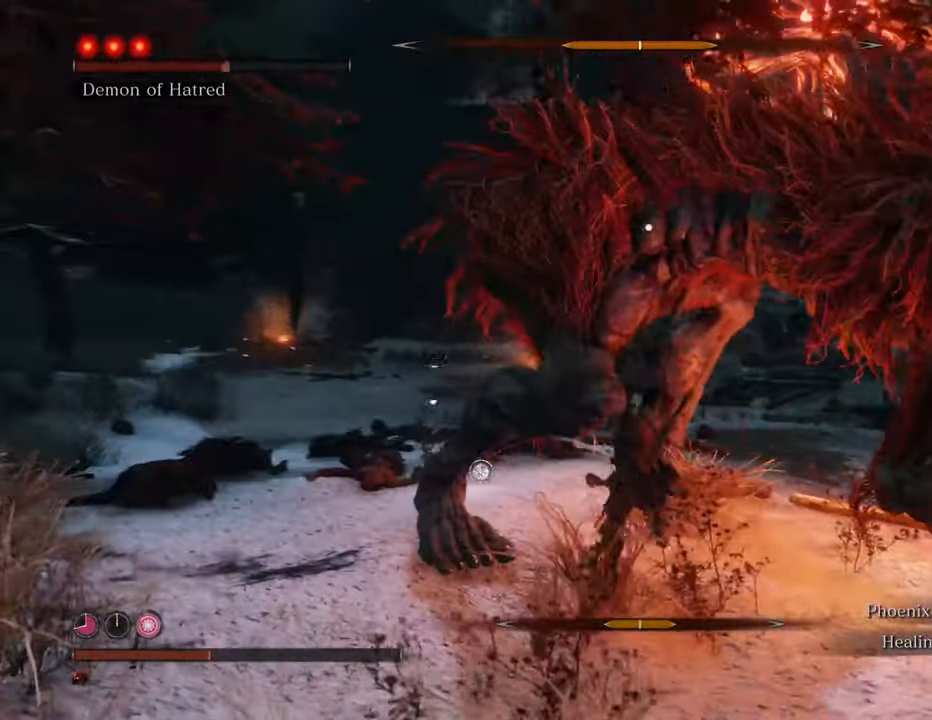
{"keys": ["w"], "mouse": [], "events": [[134, "mouse_left", "up"], [234, "mouse_left", "down"], [334, "mouse_left", "up"], [367, "mouse_left", "down"], [467, "mouse_left", "up"]]}
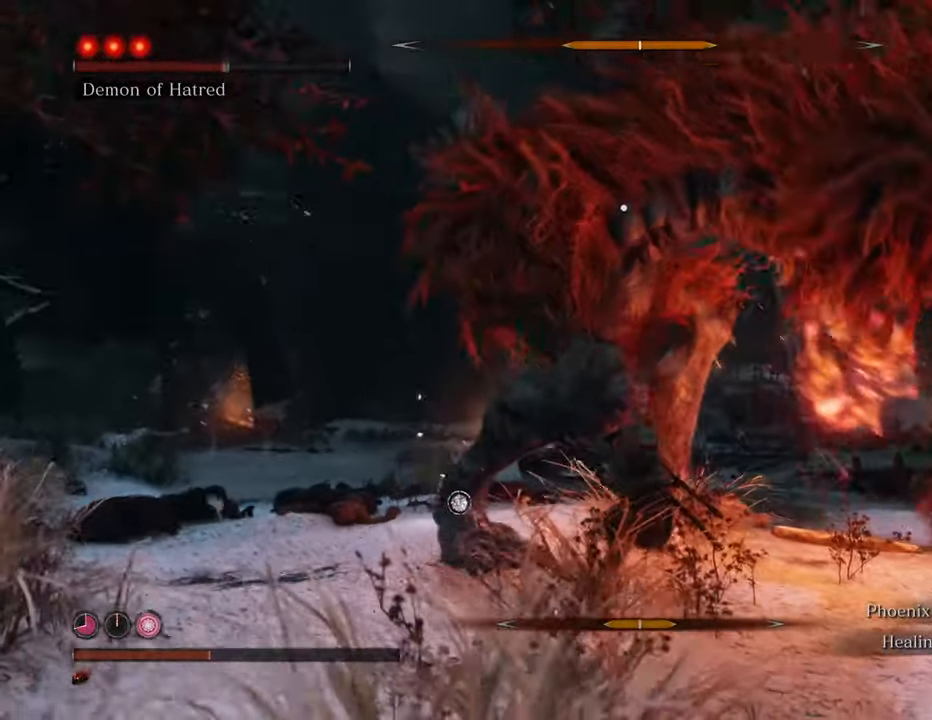
{"keys": ["w"], "mouse": [], "events": [[67, "mouse_left", "down"], [150, "mouse_left", "up"], [200, "mouse_left", "down"], [350, "mouse_left", "up"]]}
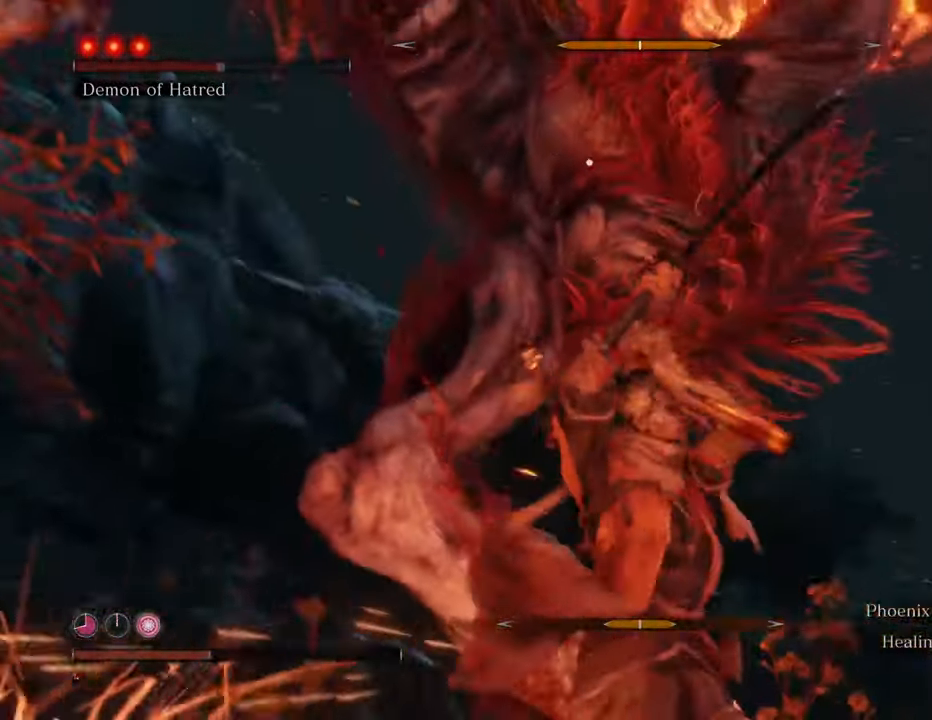
{"keys": ["a", "w"], "mouse": [], "events": [[34, "a", "down"]]}
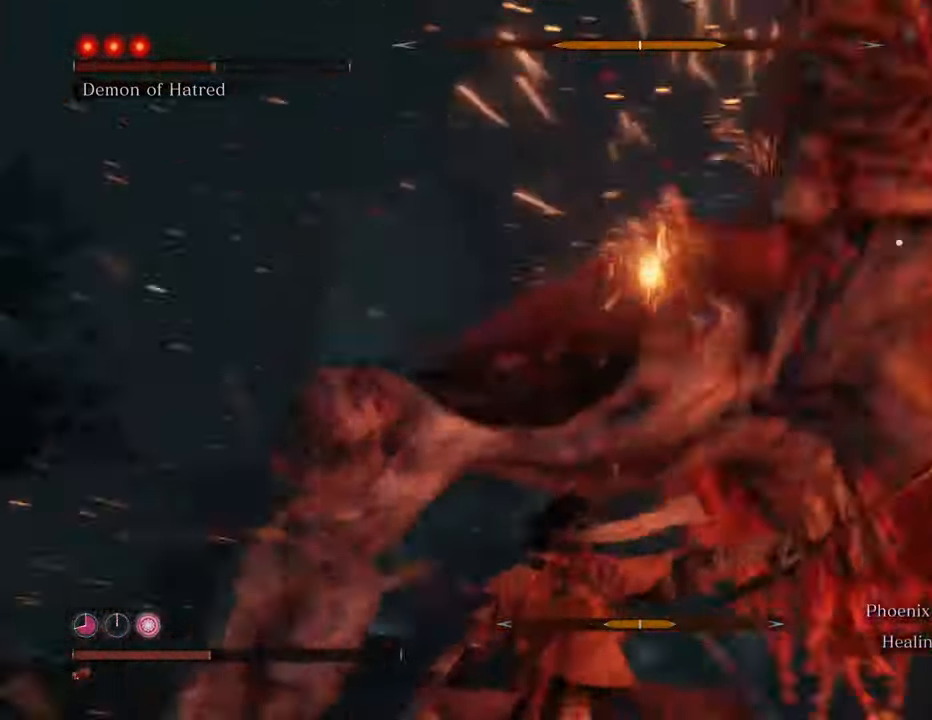
{"keys": ["a", "w"], "mouse": [], "events": []}
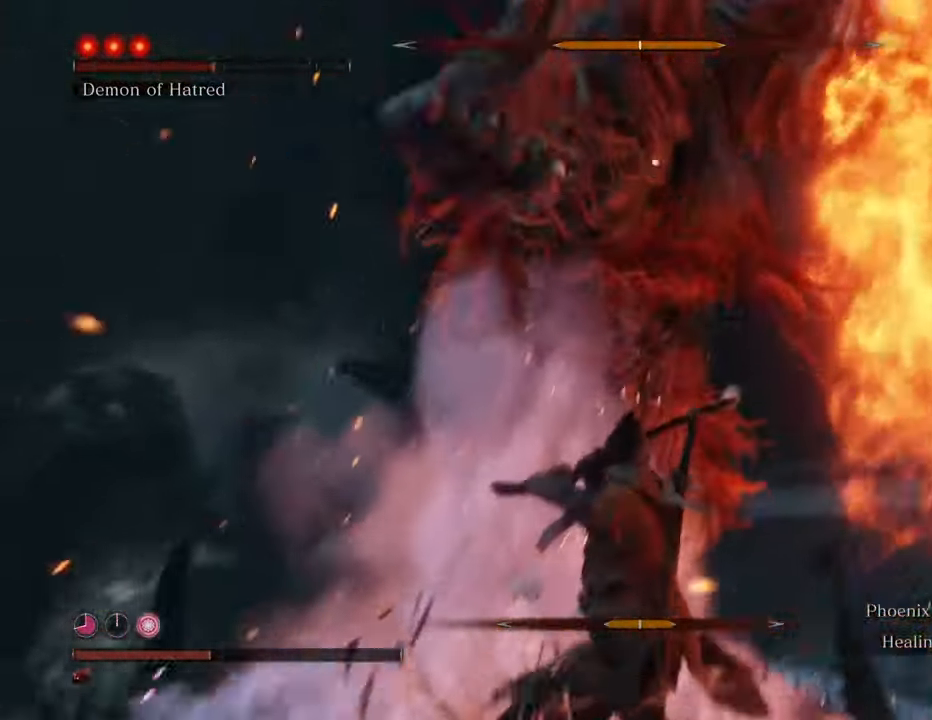
{"keys": ["a"], "mouse": [], "events": [[300, "w", "up"]]}
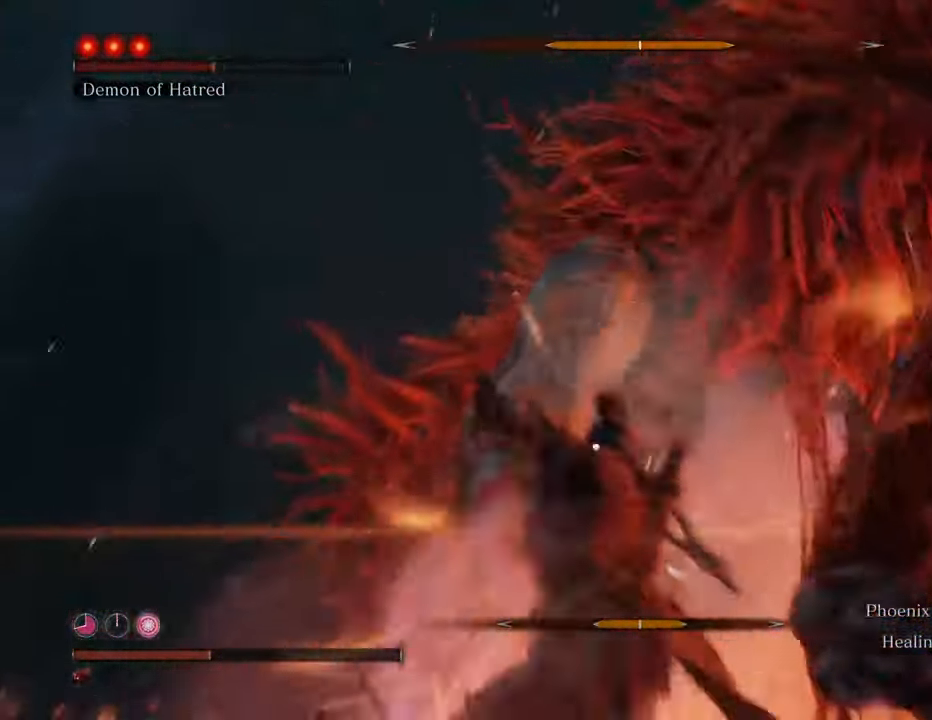
{"keys": ["space", "w"], "mouse": [], "events": [[167, "w", "down"], [217, "a", "up"], [350, "space", "down"]]}
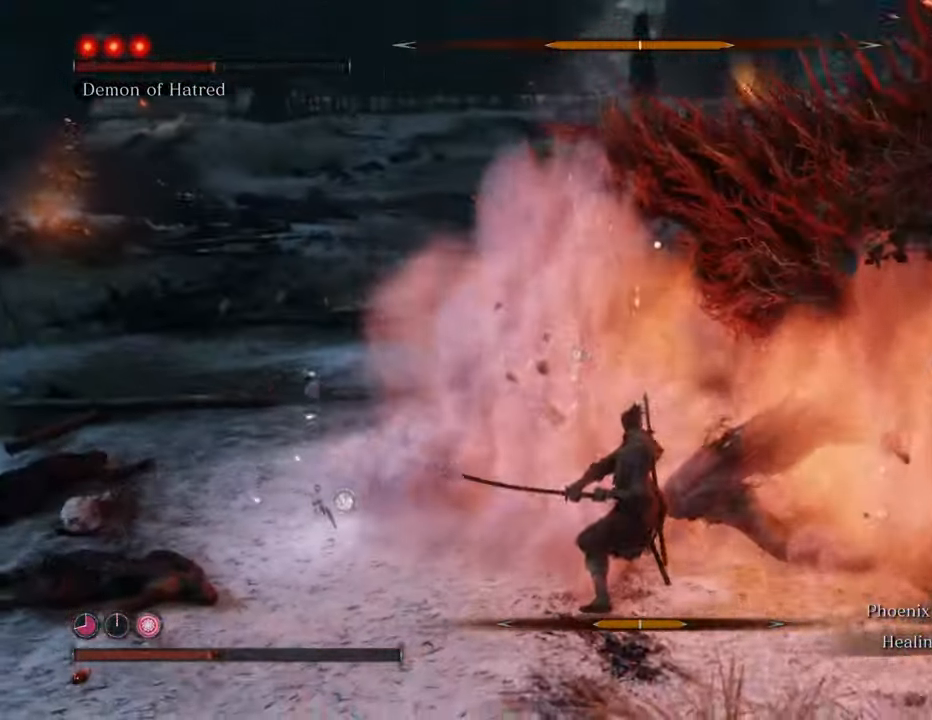
{"keys": ["w"], "mouse": [], "events": [[50, "space", "up"], [184, "mouse_left", "down"], [284, "mouse_left", "up"], [334, "mouse_left", "down"], [417, "mouse_left", "up"]]}
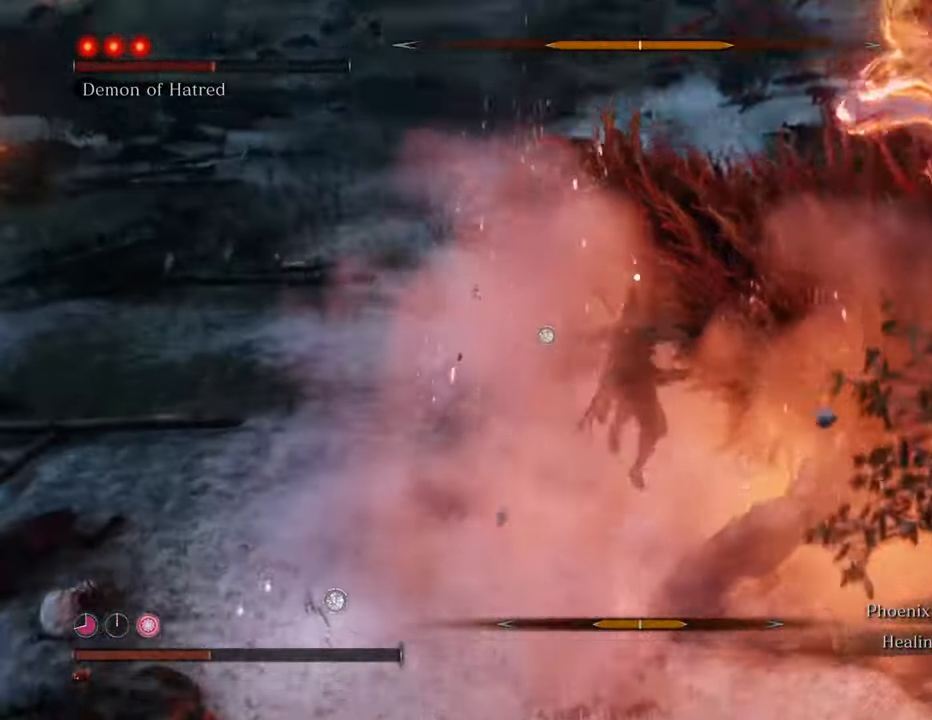
{"keys": ["w"], "mouse": [], "events": [[17, "mouse_left", "down"], [67, "mouse_left", "up"], [150, "mouse_left", "down"], [200, "mouse_left", "up"], [300, "mouse_left", "down"], [350, "mouse_left", "up"], [434, "mouse_left", "down"], [484, "mouse_left", "up"]]}